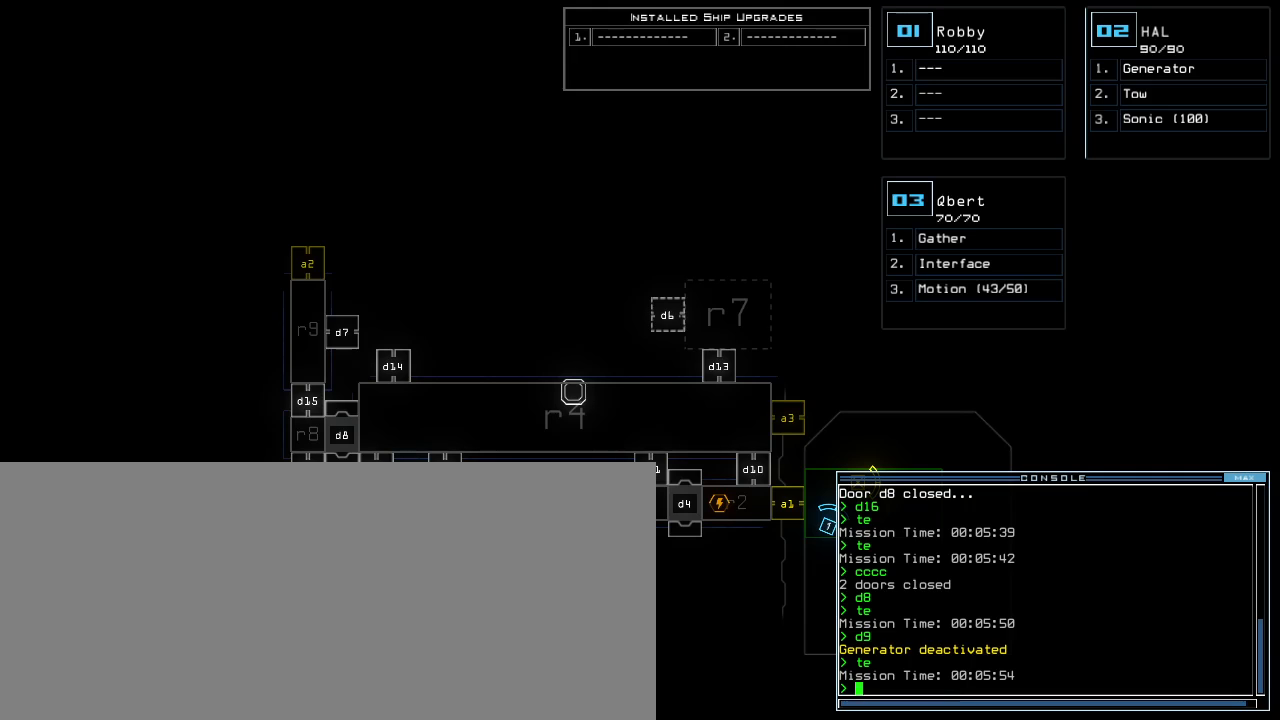
Gameplay with keyboard; each line is a JSON object with the keys held at the frame after it. "events" lists presses ("down") and releases ("up") of ".", "0", "1", "2", "3", "4", "5", "6", "7", "8", "9", "a", "b", "backspace", "c", "caps_lock", "comma", "ctrl_l", "ctrl_r", "d", "down", "e", "equals", "escape", "f", "g", "h", "i", "j", "k", "l", "left", "m", "minus", "n", "o", "p", "q", "quote", "r", "return", "right", "s", "semicolon", "shift_l", "shift_r", "space", "t", "tab", "tilde", "u", "up", "v", "w", "x", "y" and "z" between this image and that frame as [ms after this image, input, new state], when the widget could be followed in between. No other keys are recorded. Mouse input is not recorded. Not read: other_keys.
{"keys": ["return"], "events": [[340, "t", "down"], [400, "e", "down"], [440, "t", "up"], [480, "e", "up"], [480, "return", "down"]]}
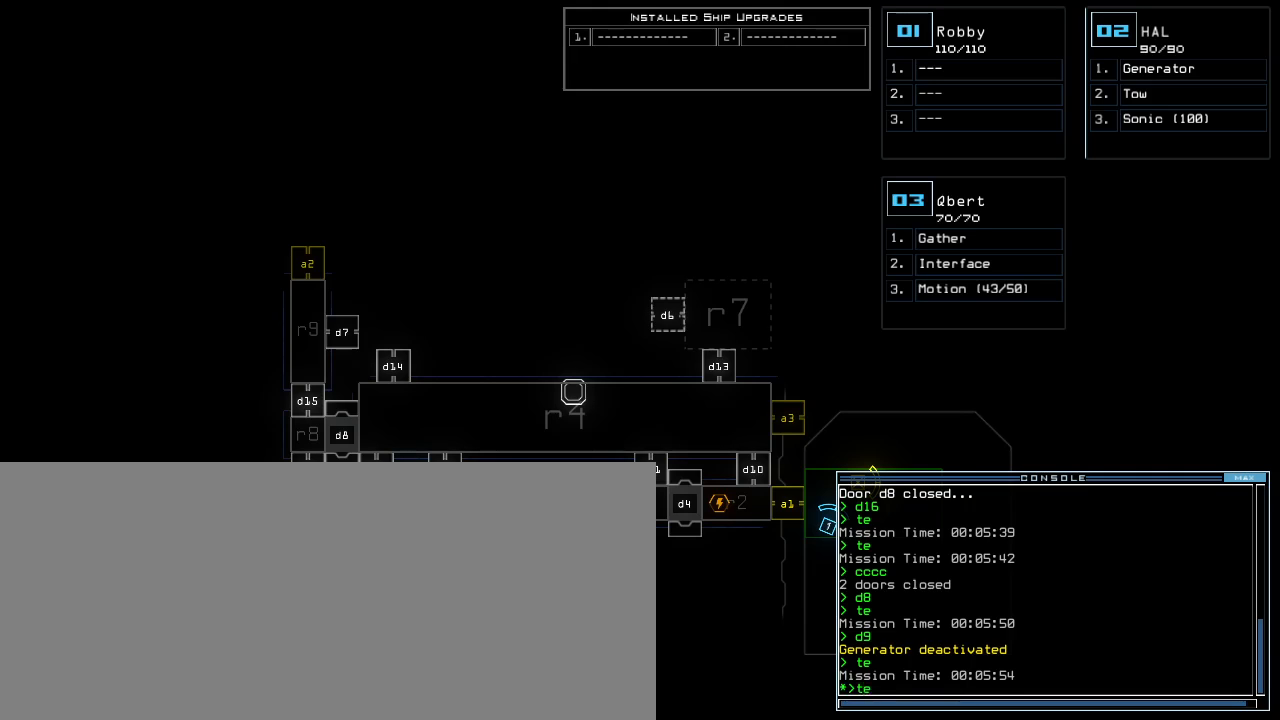
{"keys": [], "events": [[60, "return", "up"]]}
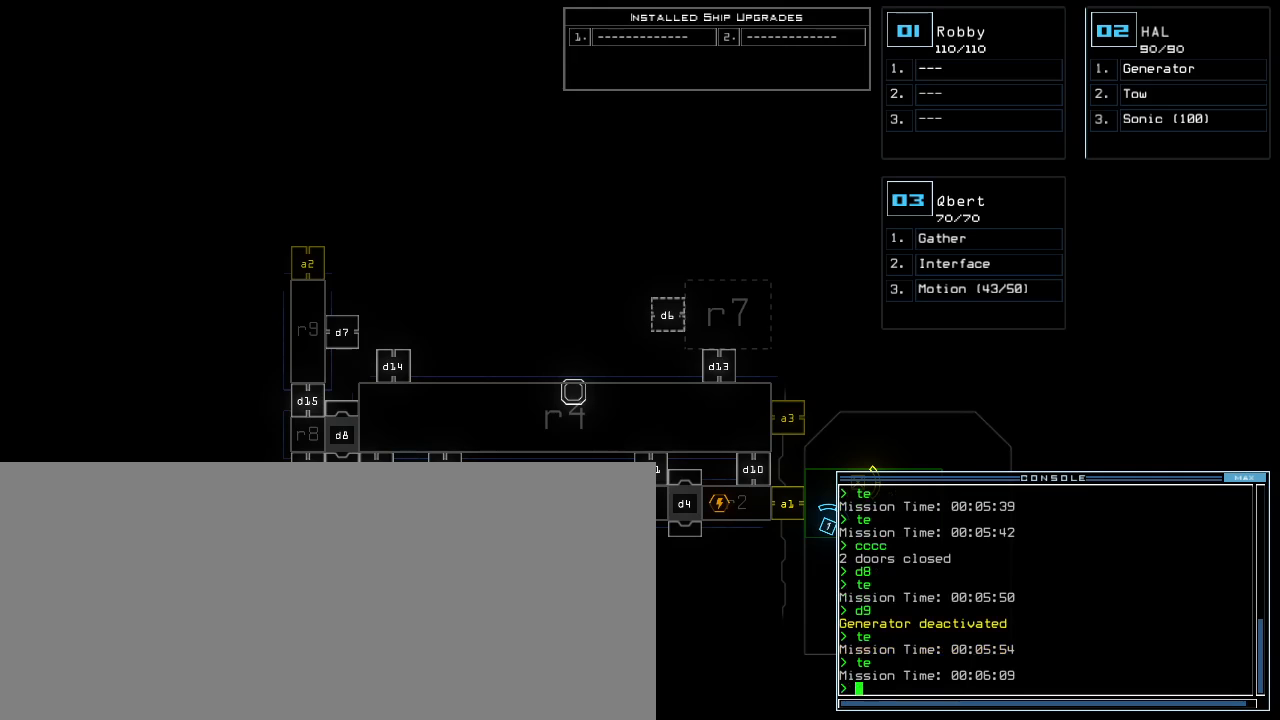
{"keys": [], "events": []}
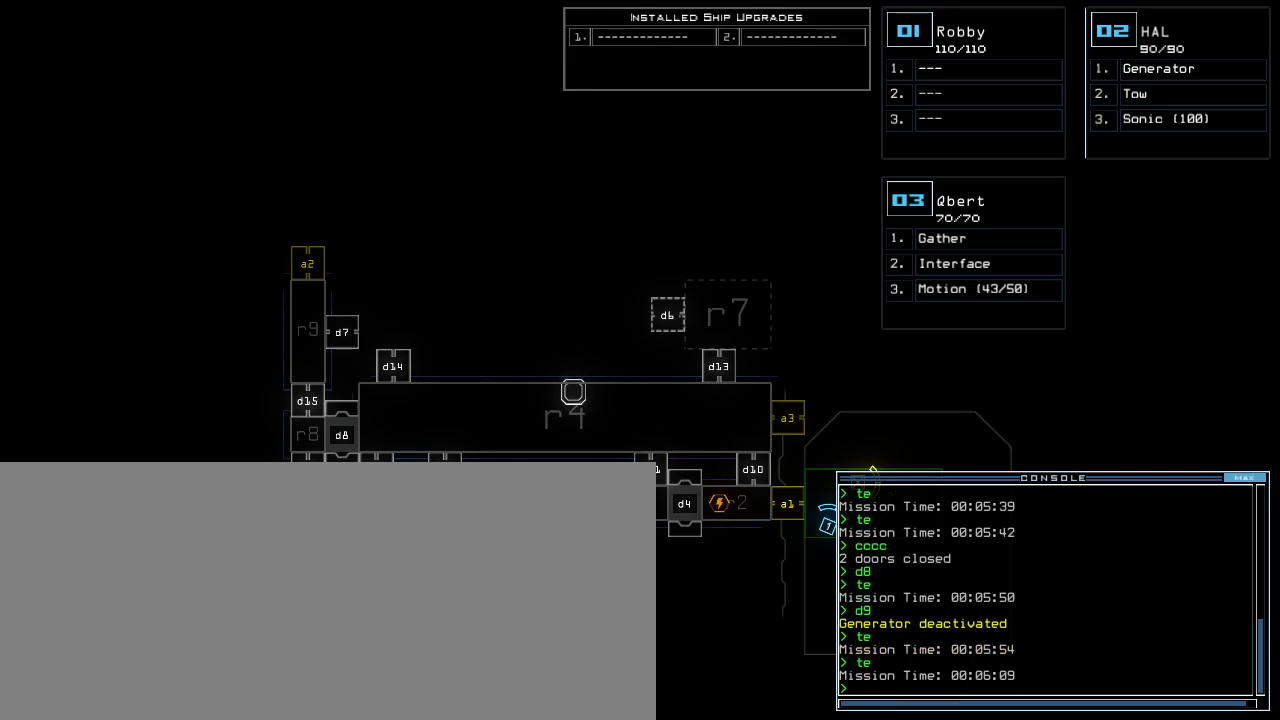
{"keys": [], "events": []}
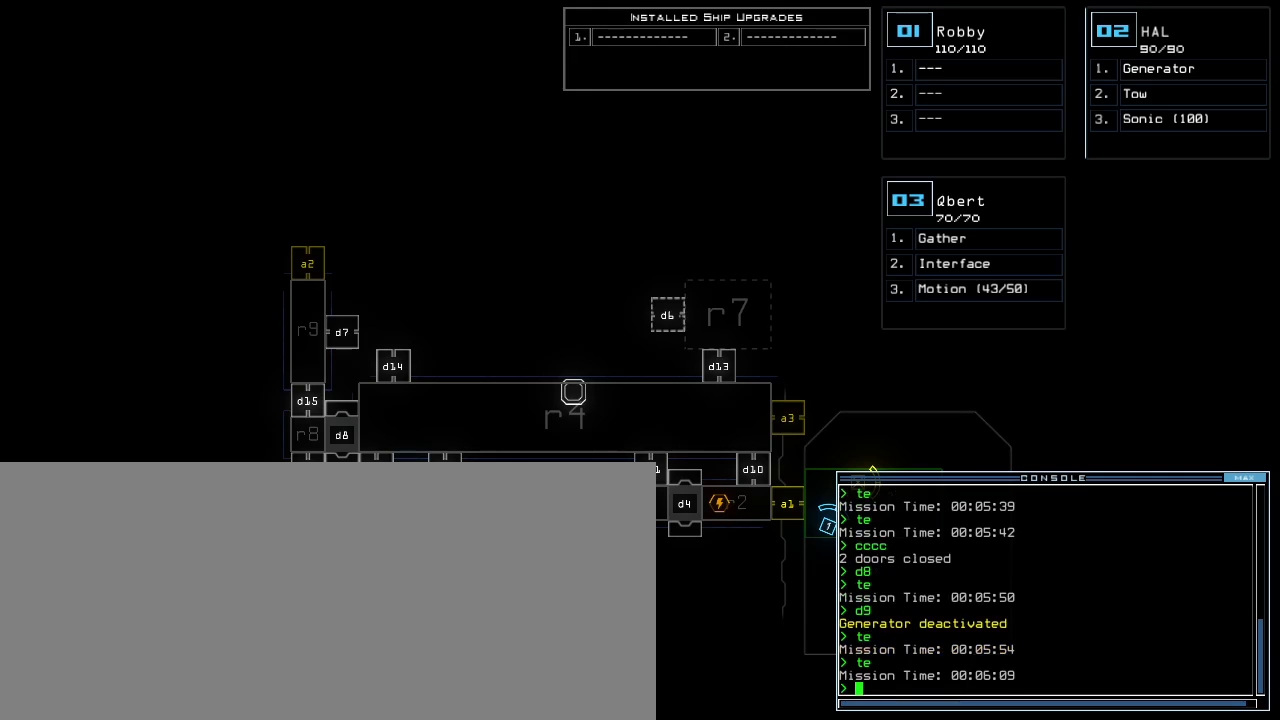
{"keys": ["left"], "events": [[500, "left", "down"]]}
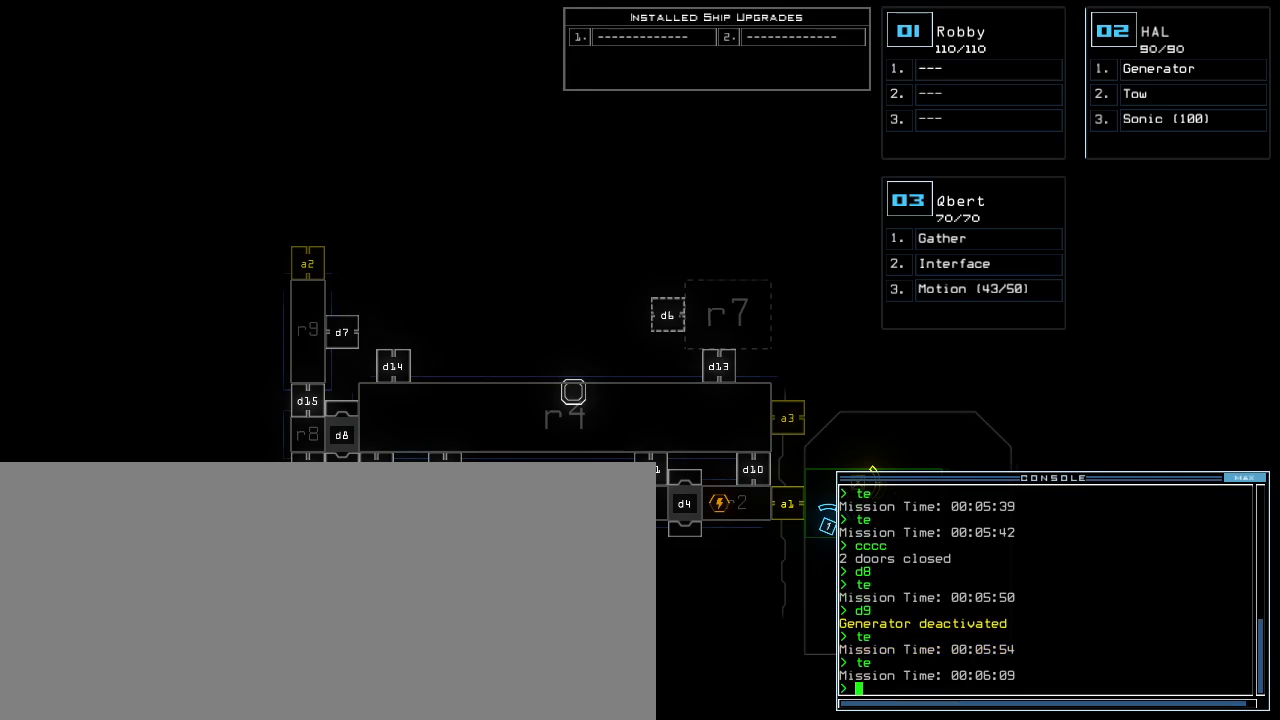
{"keys": [], "events": [[120, "left", "up"], [280, "up", "down"], [380, "up", "up"]]}
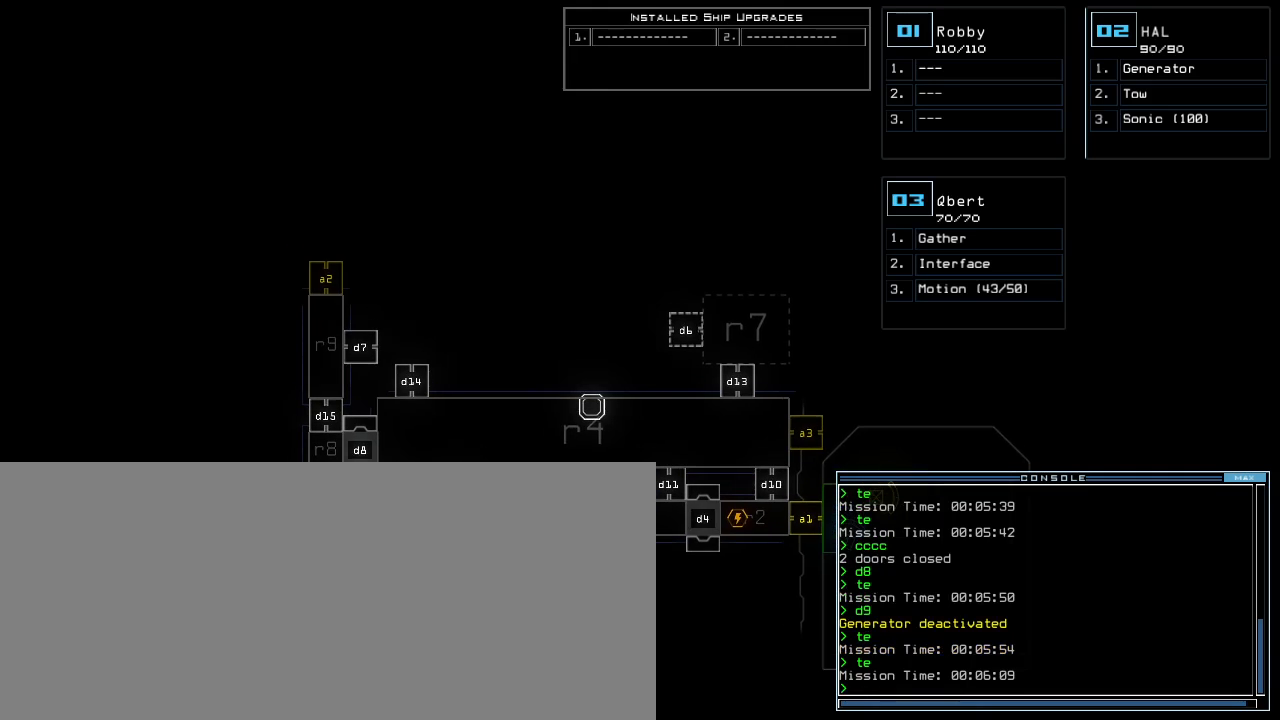
{"keys": [], "events": [[60, "right", "down"], [100, "minus", "down"], [140, "right", "up"], [300, "down", "down"], [320, "minus", "up"], [400, "down", "up"]]}
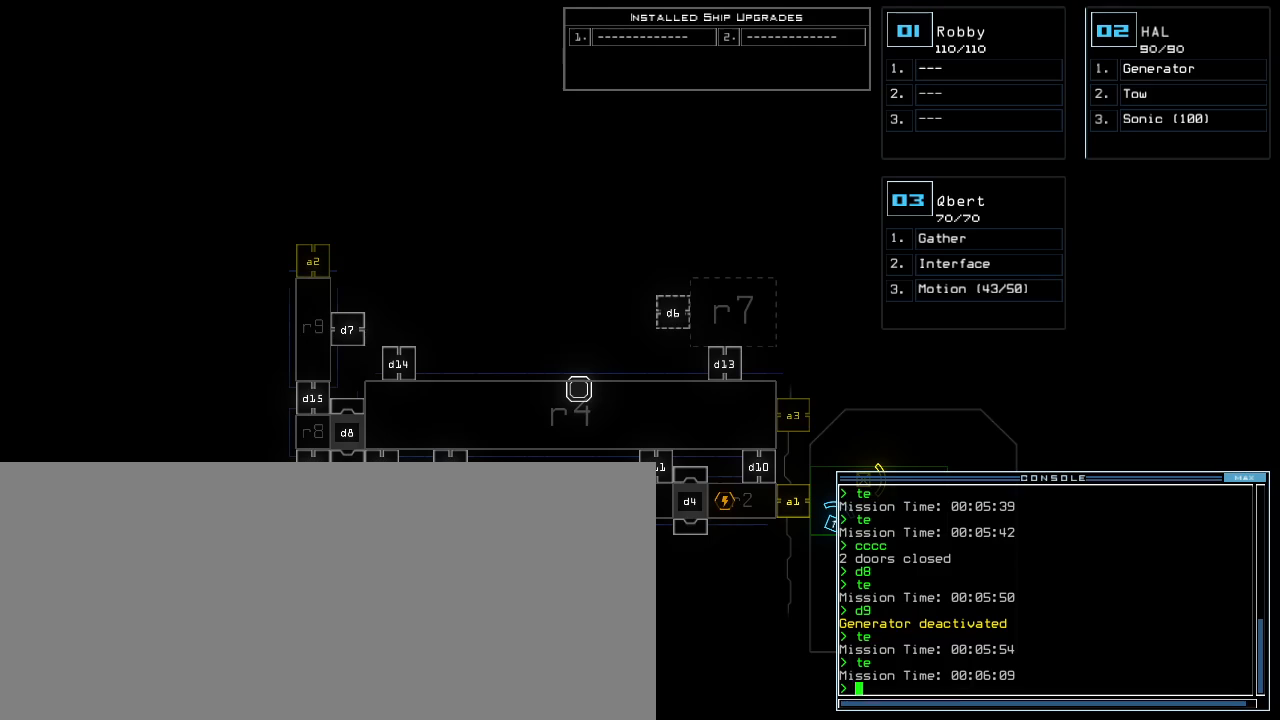
{"keys": [], "events": [[200, "left", "down"], [260, "left", "up"]]}